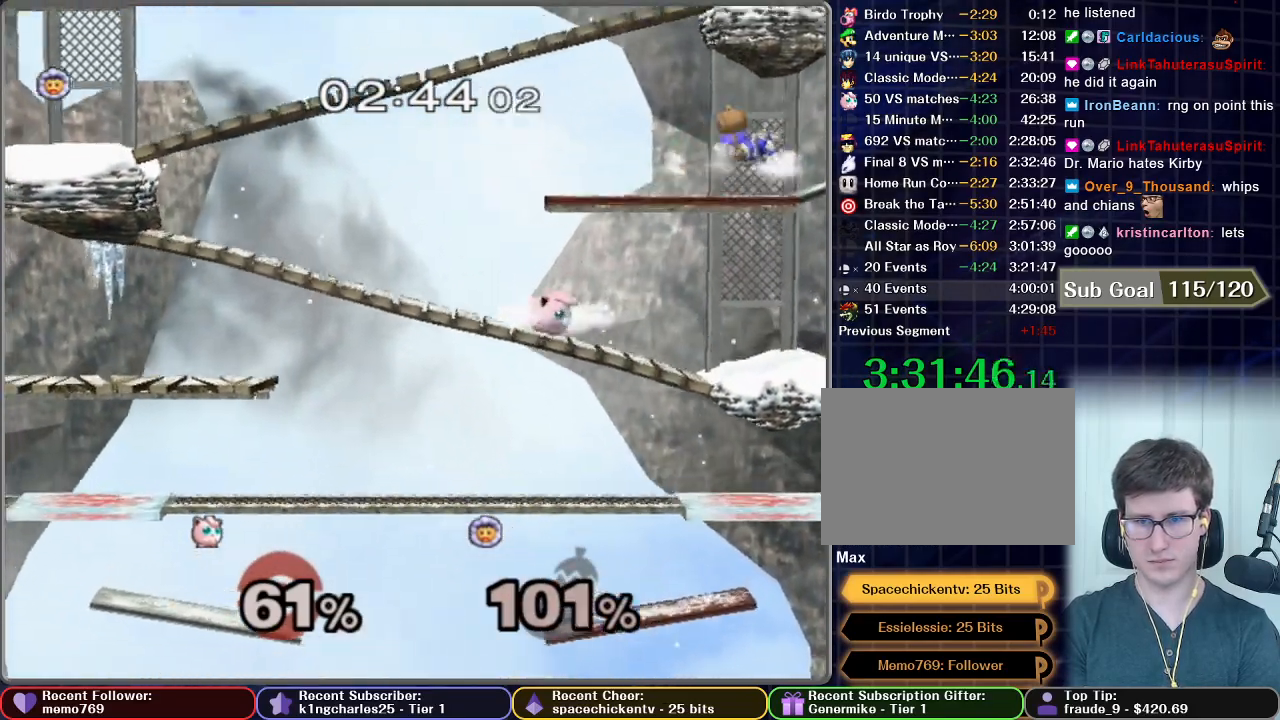
Gameplay with a controller (Nintendo layout); each line is a JSON object with the inputs held at the frame after it (dt_ms = milliseconds from this image to that frame). "events" lists button and stick changes between this image and that frame as [ms after this image, input, new state], when the widget could be followed in between. Not read: L3 R3.
{"dt_ms": 500, "buttons": [], "left_stick": "right", "right_stick": "center", "events": [[200, "left_stick", "right"], [233, "X", "down"], [333, "X", "up"]]}
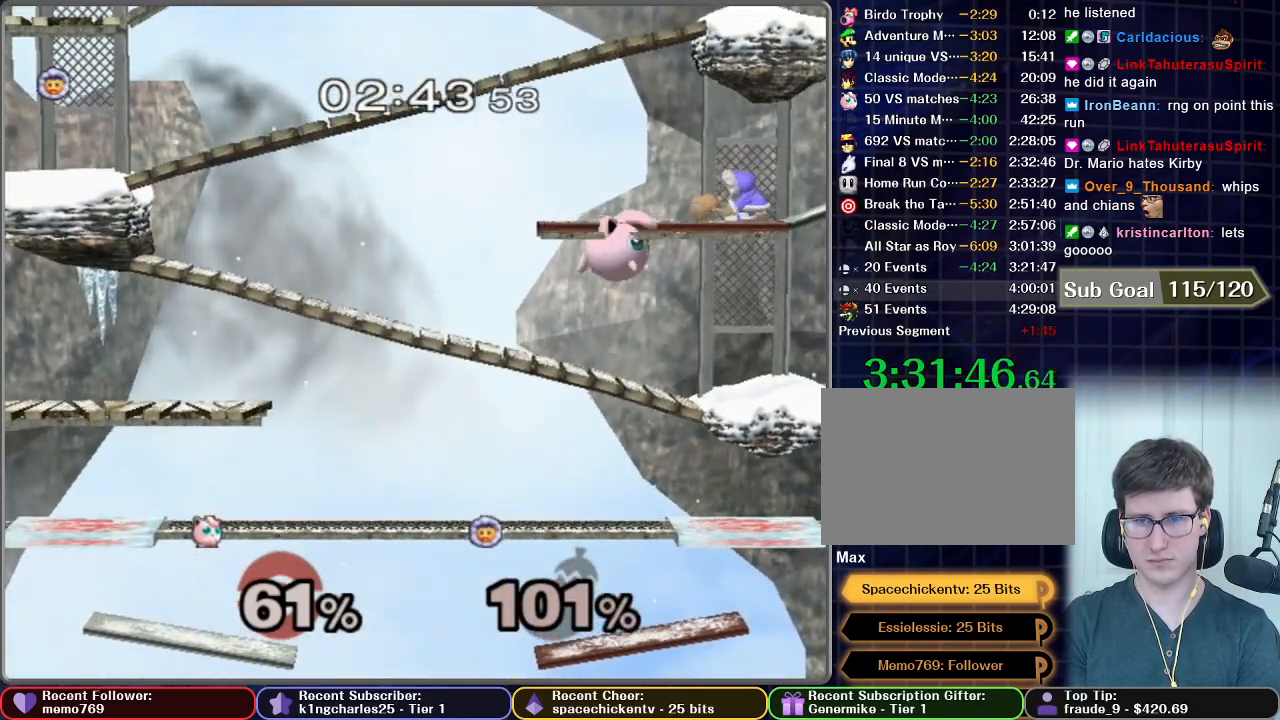
{"dt_ms": 500, "buttons": [], "left_stick": "down-left", "right_stick": "center", "events": [[17, "X", "down"], [100, "A", "down"], [200, "left_stick", "center"], [300, "X", "up"], [467, "A", "up"], [467, "left_stick", "down-left"]]}
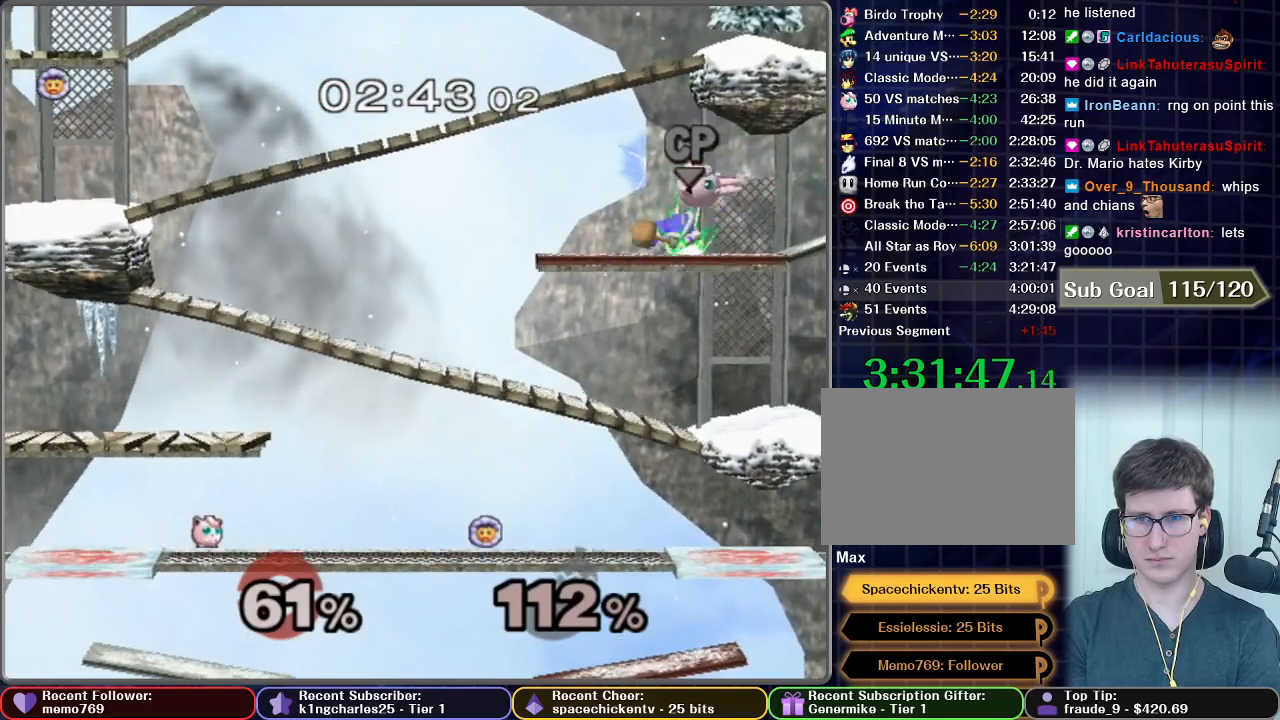
{"dt_ms": 500, "buttons": [], "left_stick": "left", "right_stick": "center", "events": [[150, "left_stick", "center"], [467, "left_stick", "left"]]}
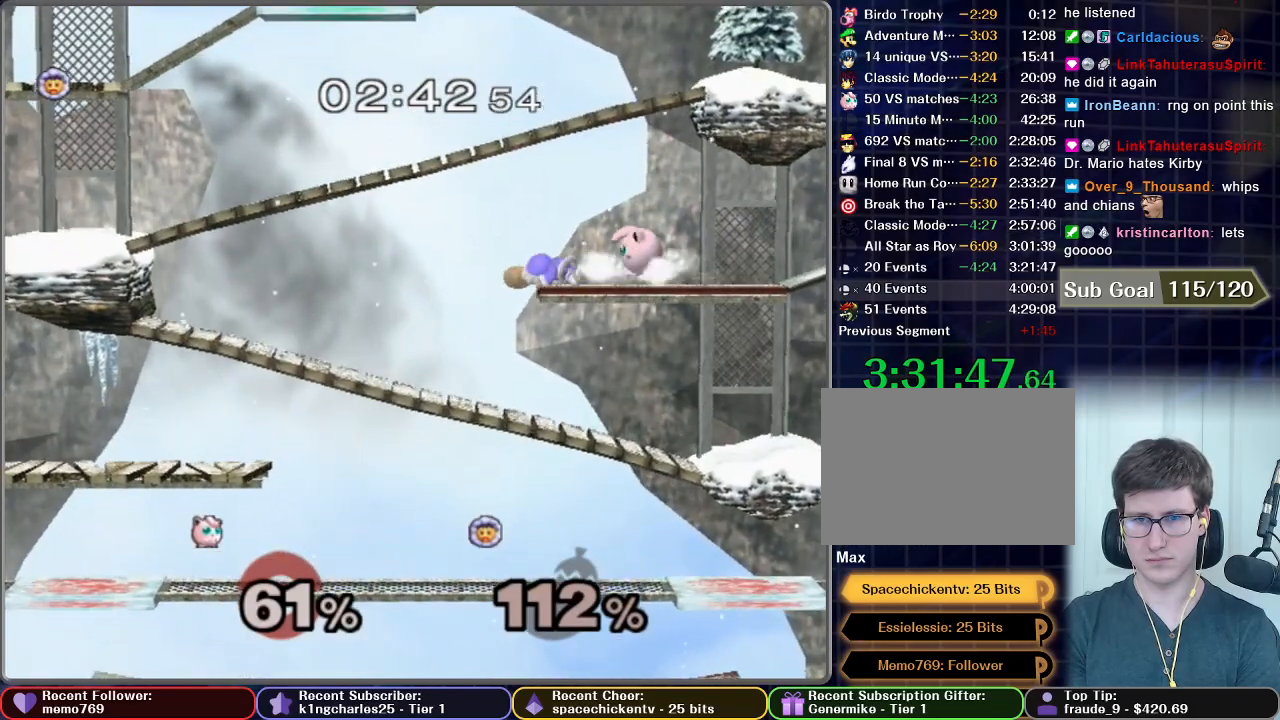
{"dt_ms": 500, "buttons": [], "left_stick": "center", "right_stick": "center", "events": [[83, "left_stick", "center"], [150, "left_stick", "left"], [167, "A", "down"], [267, "A", "up"], [333, "left_stick", "center"]]}
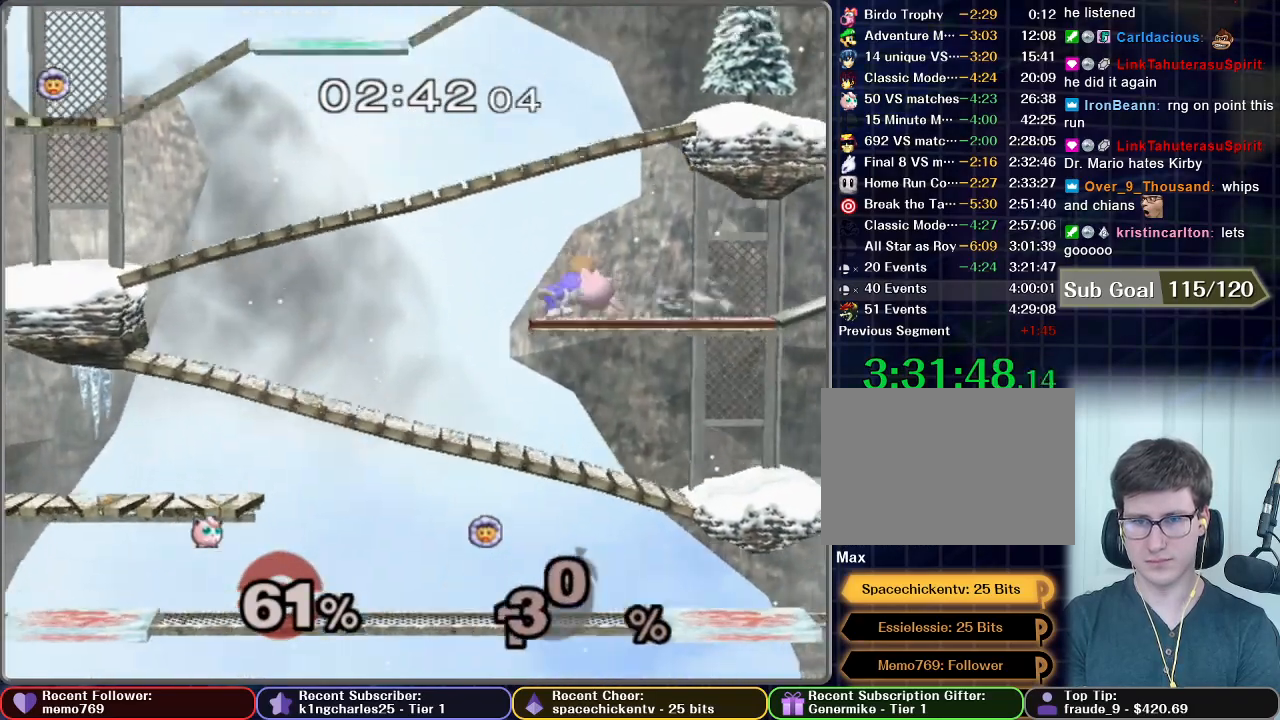
{"dt_ms": 500, "buttons": [], "left_stick": "center", "right_stick": "center", "events": []}
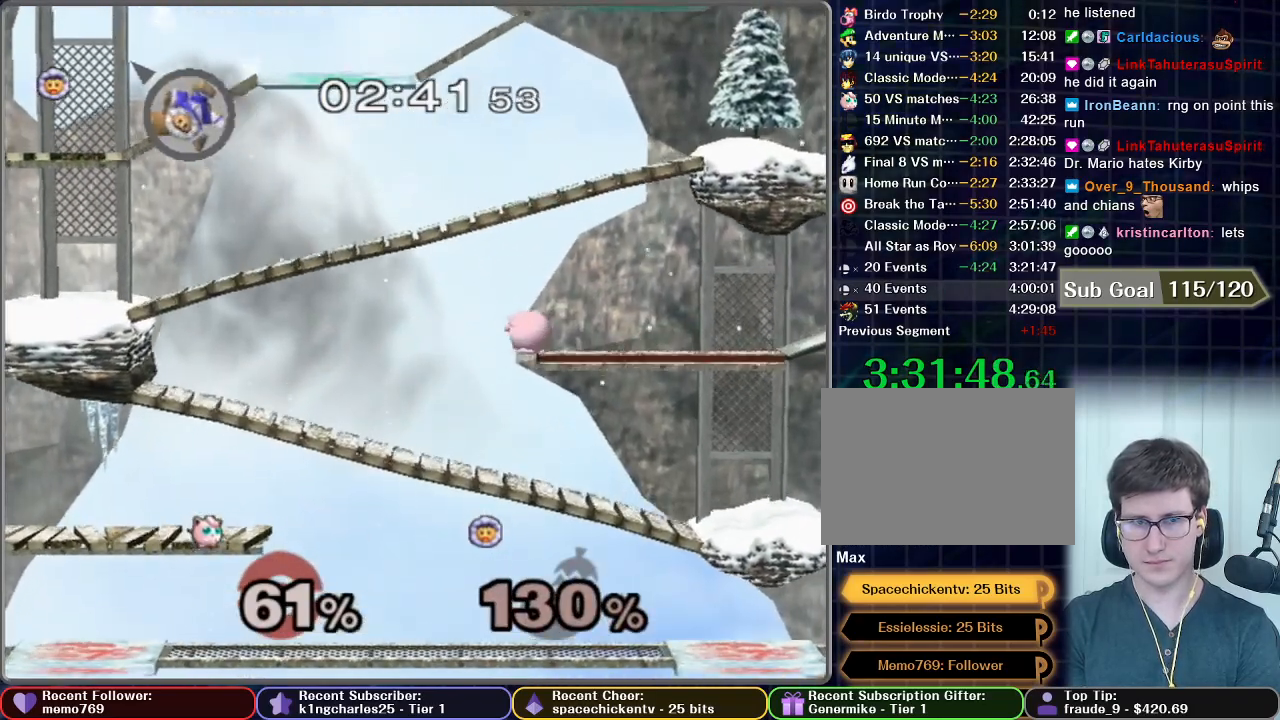
{"dt_ms": 1000, "buttons": [], "left_stick": "center", "right_stick": "center", "events": [[400, "left_stick", "left"], [650, "left_stick", "center"]]}
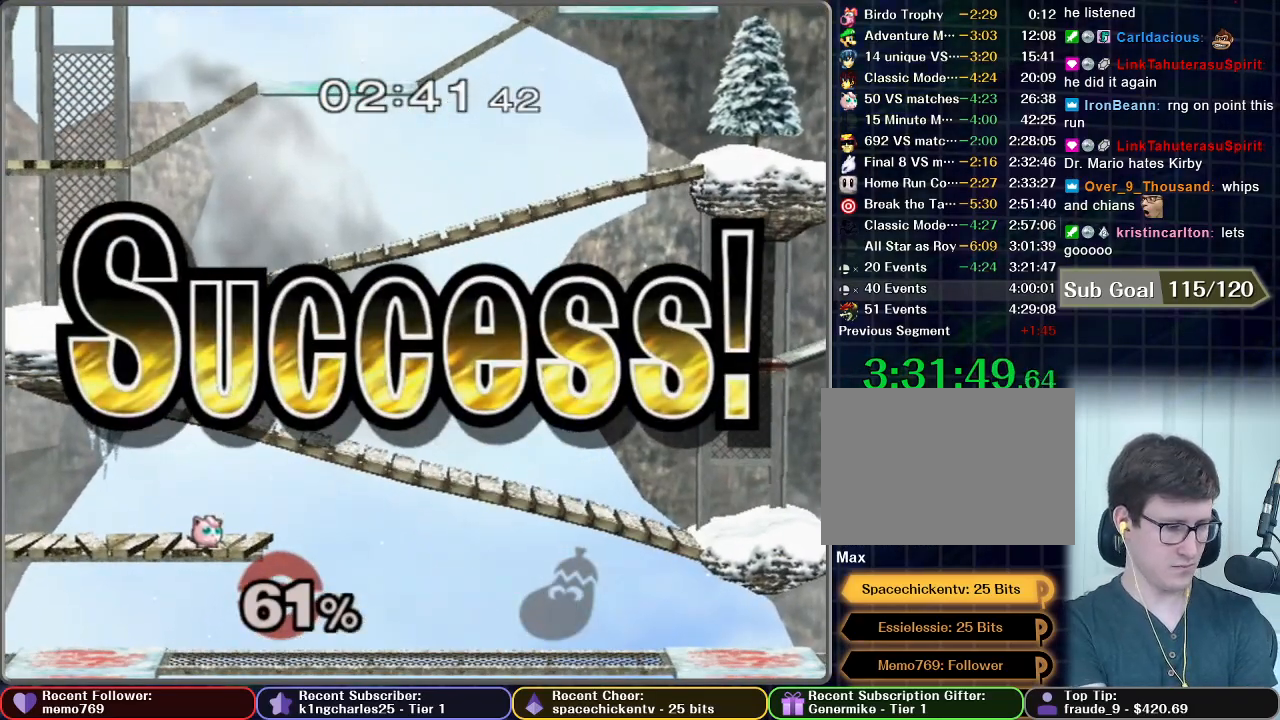
{"dt_ms": 500, "buttons": [], "left_stick": "center", "right_stick": "center", "events": []}
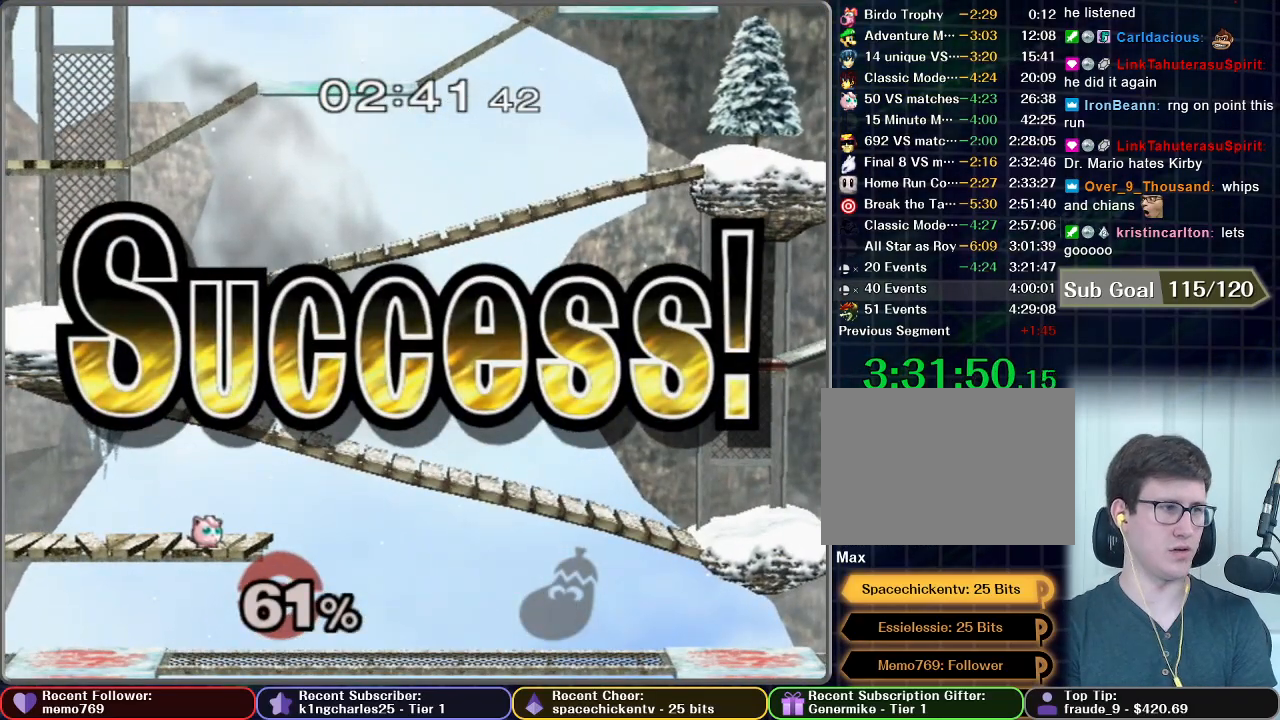
{"dt_ms": 500, "buttons": [], "left_stick": "center", "right_stick": "center", "events": []}
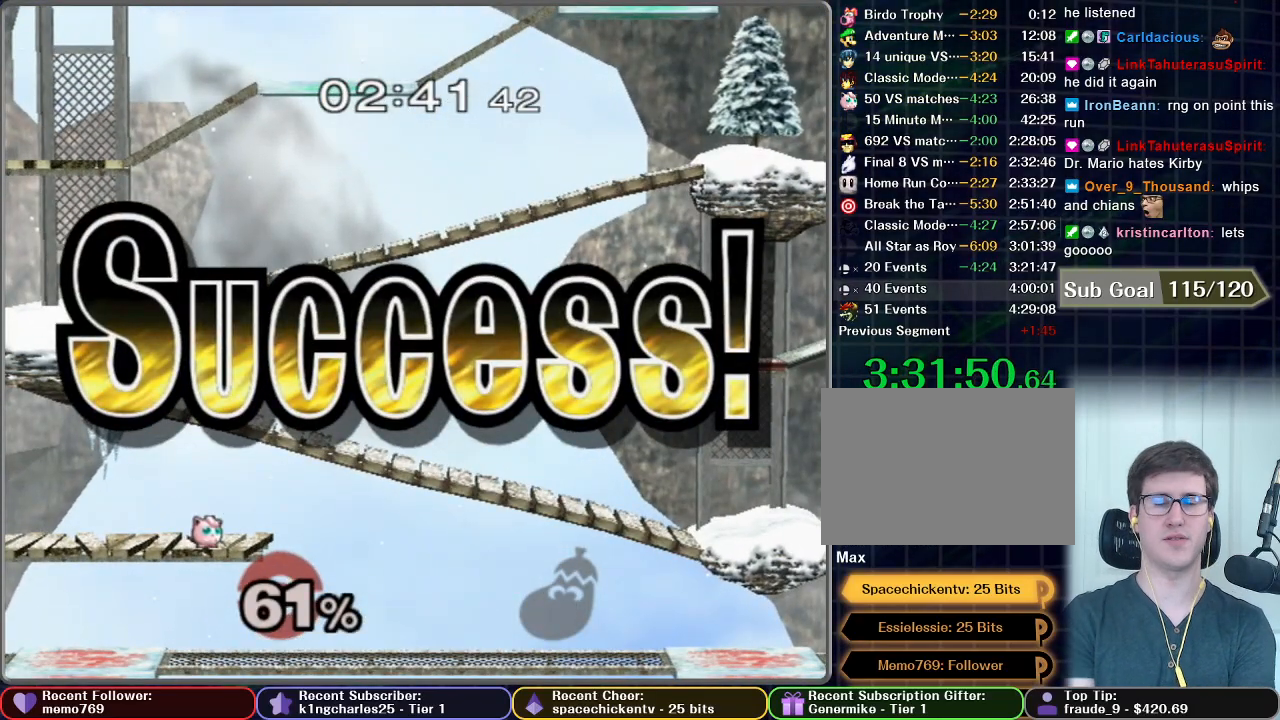
{"dt_ms": 500, "buttons": [], "left_stick": "center", "right_stick": "center", "events": []}
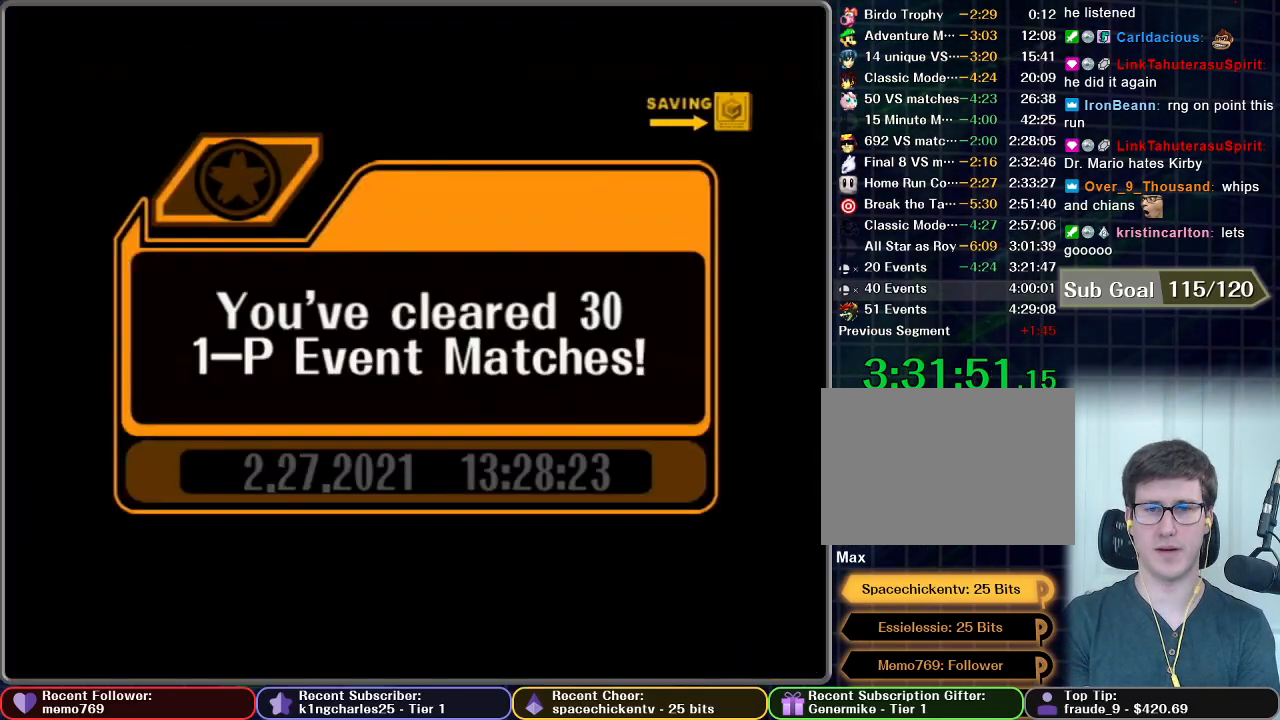
{"dt_ms": 500, "buttons": [], "left_stick": "center", "right_stick": "center", "events": [[317, "A", "down"], [367, "A", "up"]]}
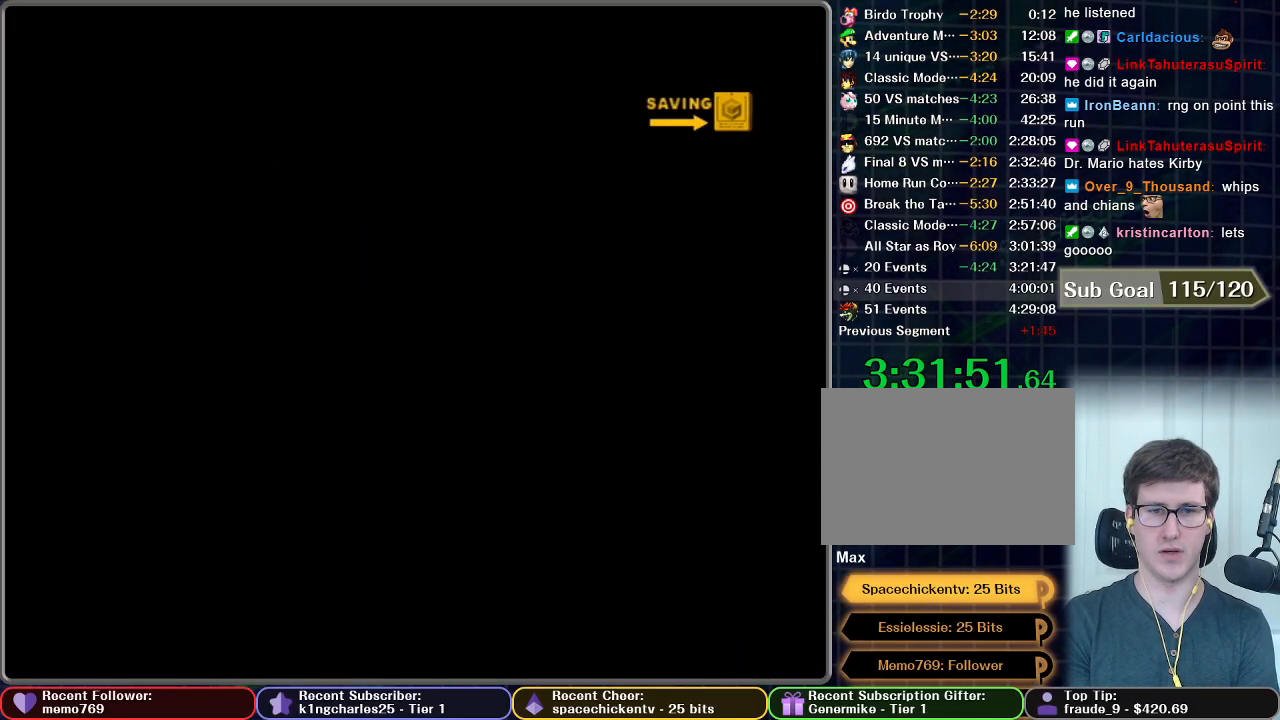
{"dt_ms": 500, "buttons": [], "left_stick": "center", "right_stick": "center", "events": [[17, "A", "down"], [117, "A", "up"]]}
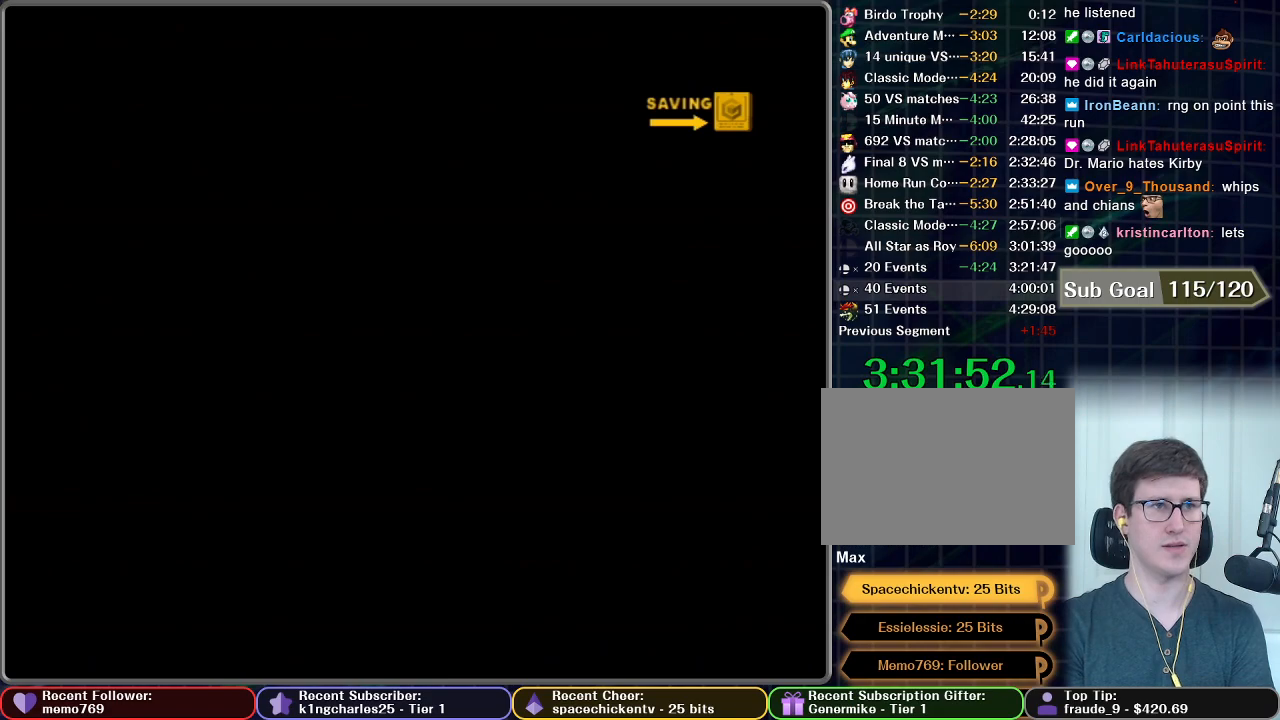
{"dt_ms": 500, "buttons": [], "left_stick": "center", "right_stick": "center", "events": []}
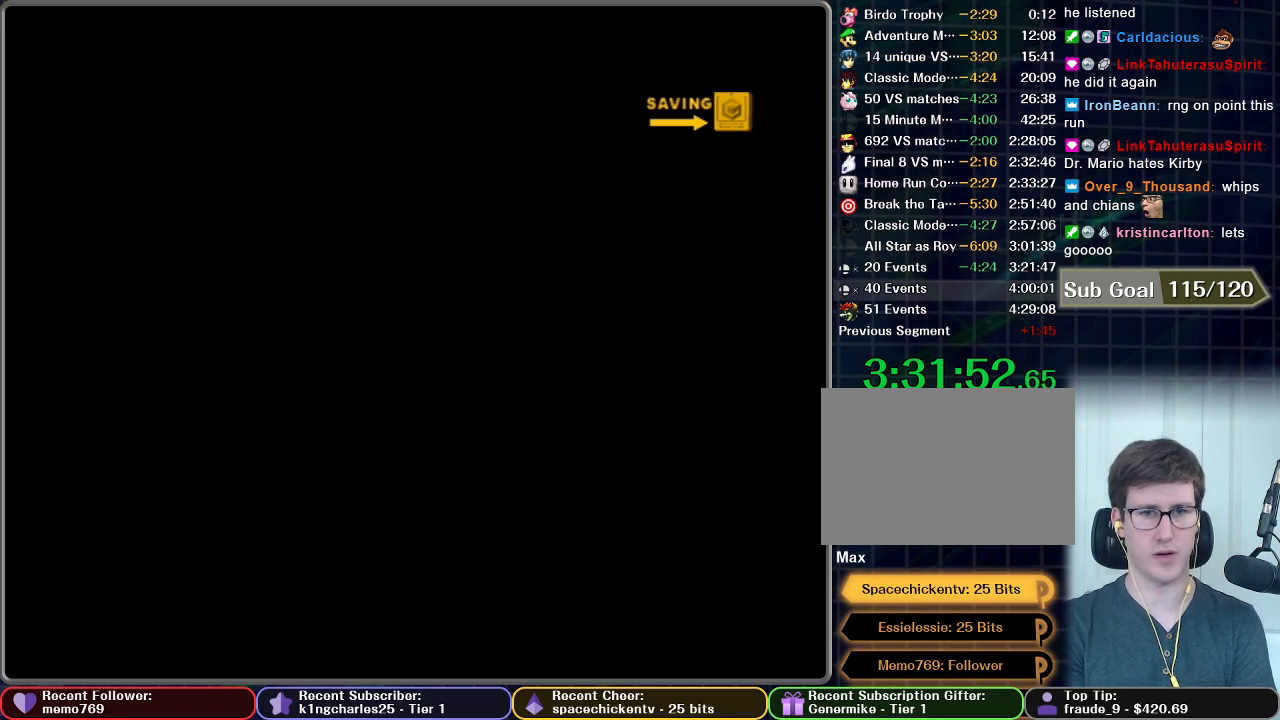
{"dt_ms": 500, "buttons": [], "left_stick": "down", "right_stick": "center", "events": [[433, "left_stick", "down"]]}
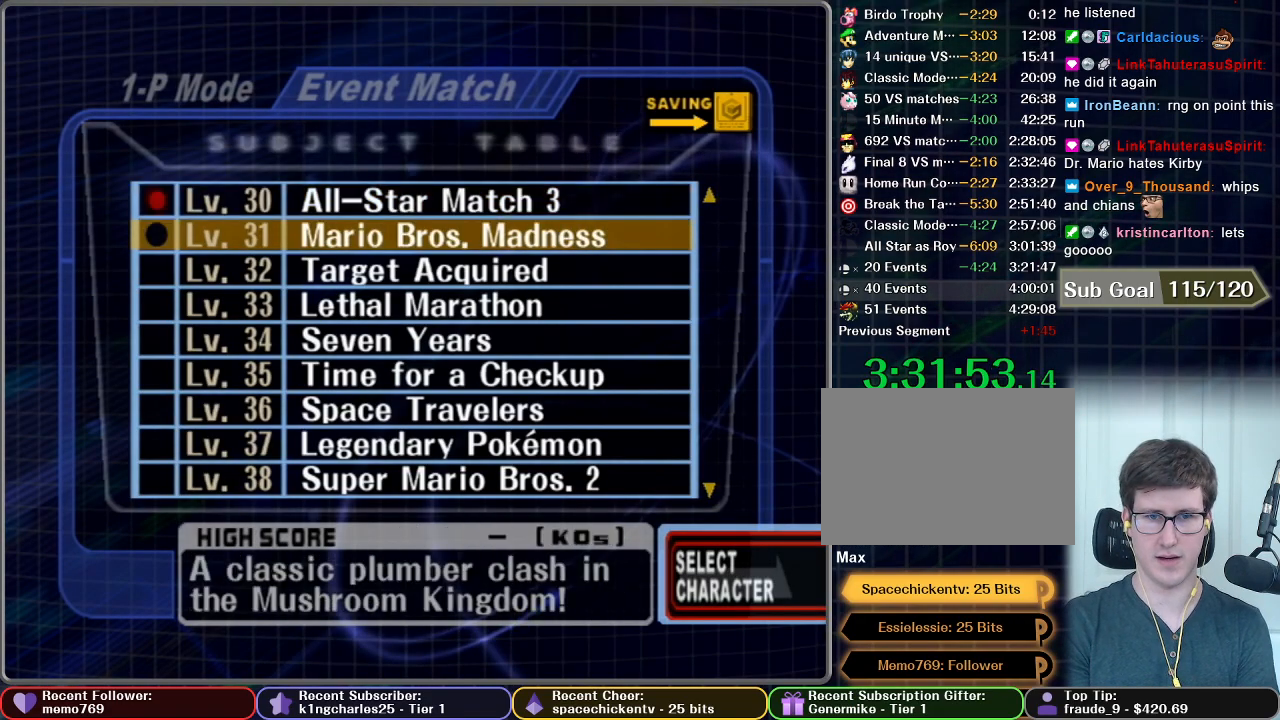
{"dt_ms": 500, "buttons": [], "left_stick": "center", "right_stick": "center", "events": [[50, "left_stick", "center"], [283, "A", "down"], [400, "A", "up"]]}
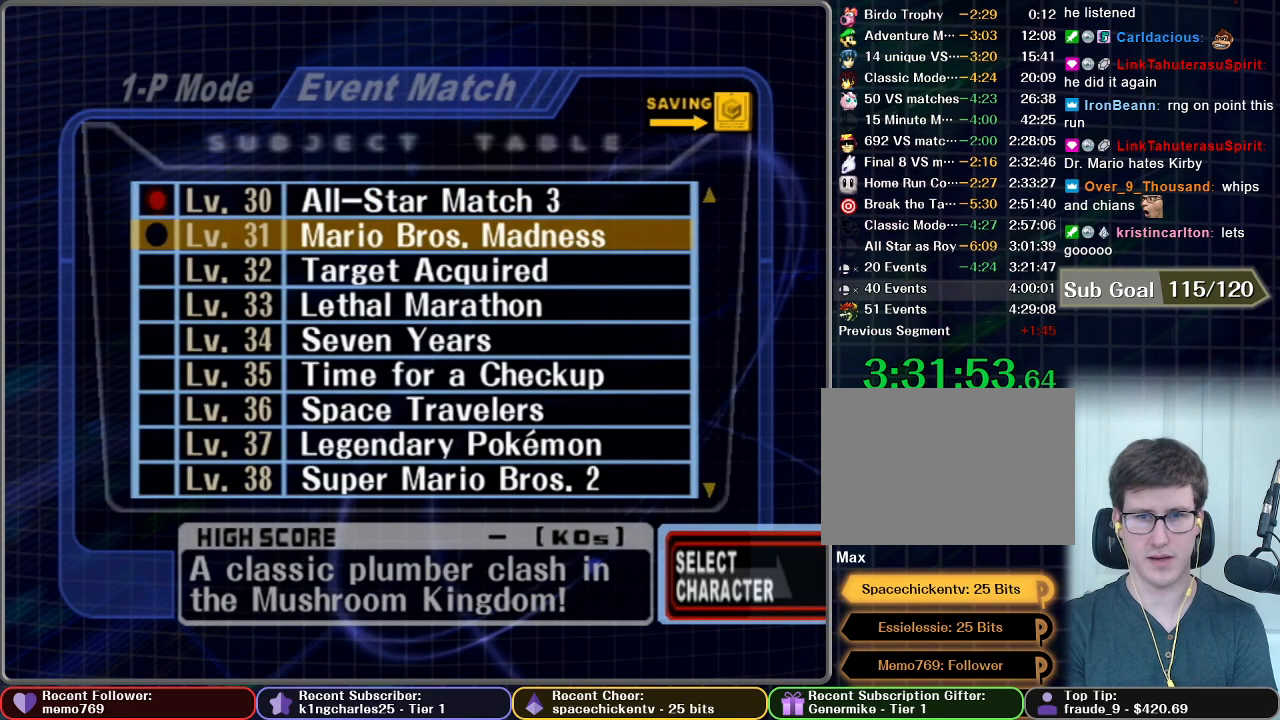
{"dt_ms": 500, "buttons": [], "left_stick": "center", "right_stick": "center", "events": []}
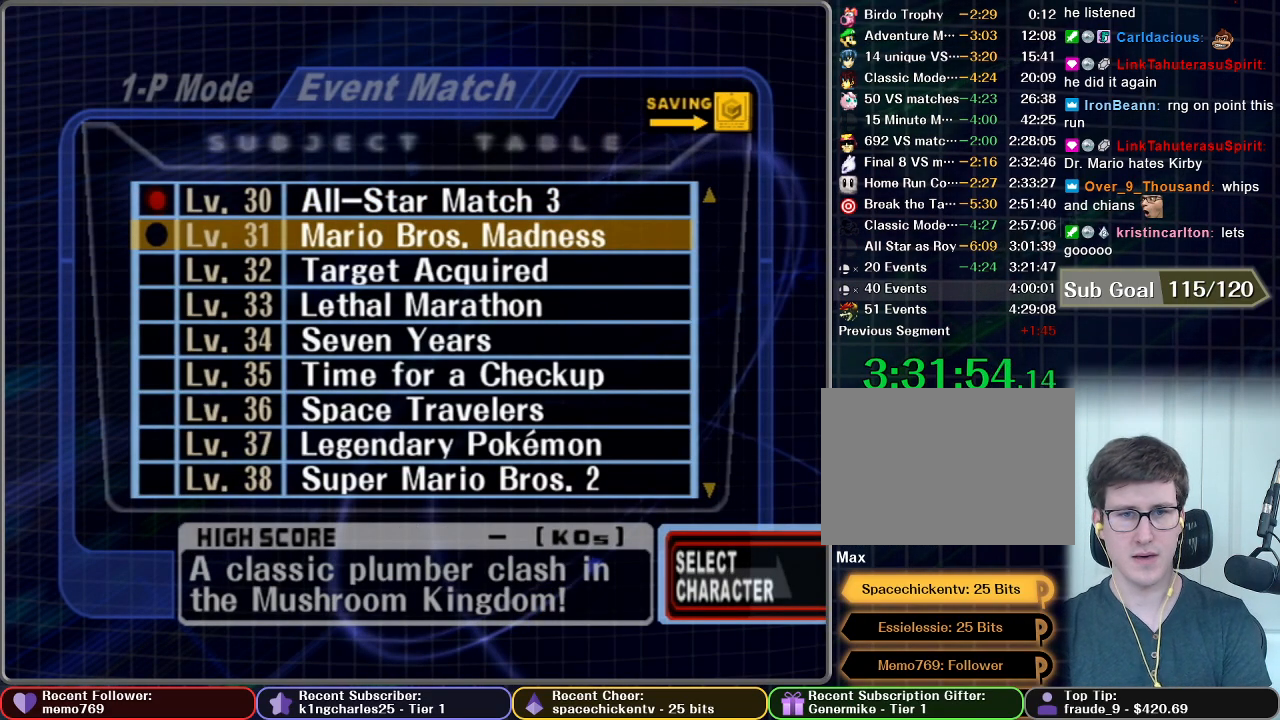
{"dt_ms": 500, "buttons": [], "left_stick": "center", "right_stick": "center", "events": []}
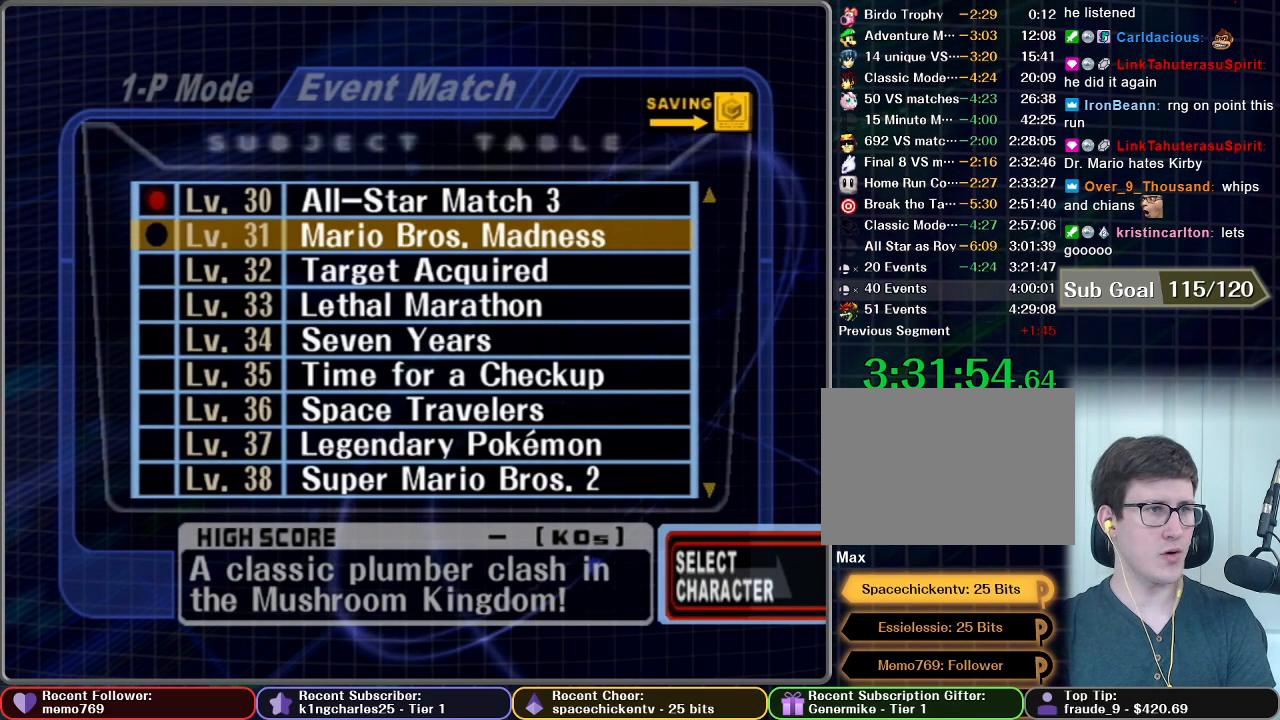
{"dt_ms": 500, "buttons": [], "left_stick": "center", "right_stick": "center", "events": []}
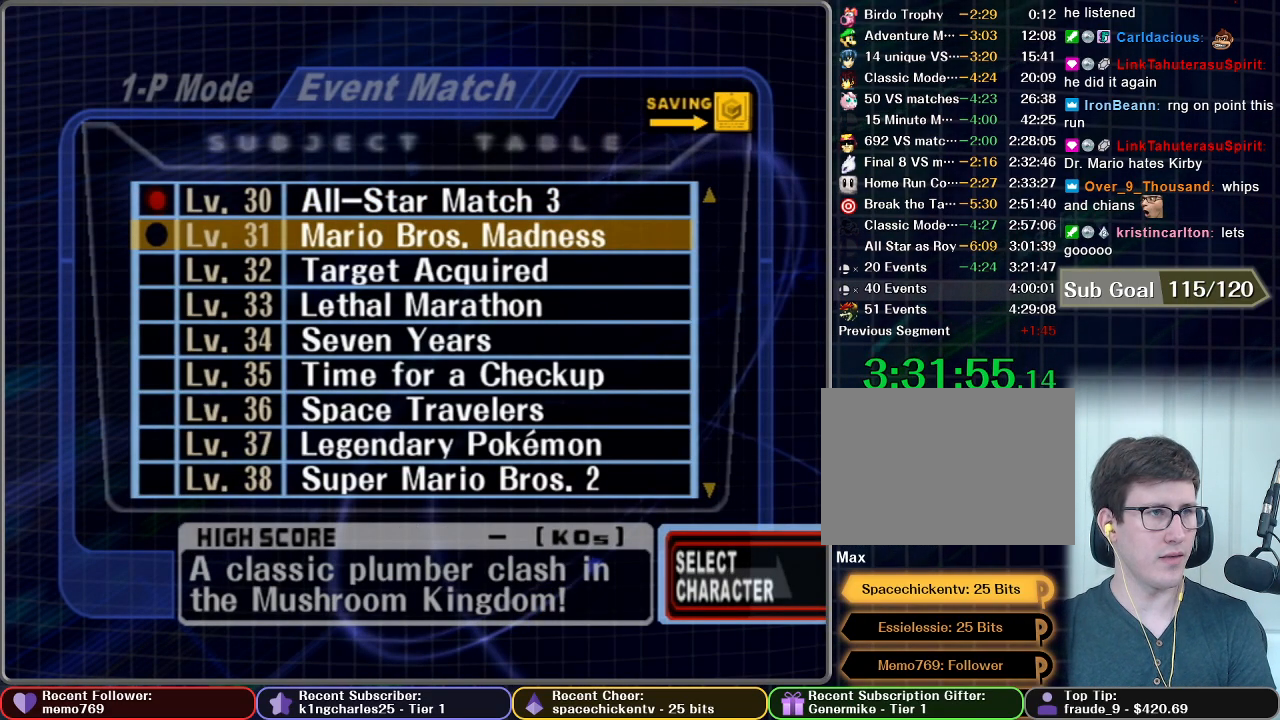
{"dt_ms": 500, "buttons": [], "left_stick": "center", "right_stick": "center", "events": []}
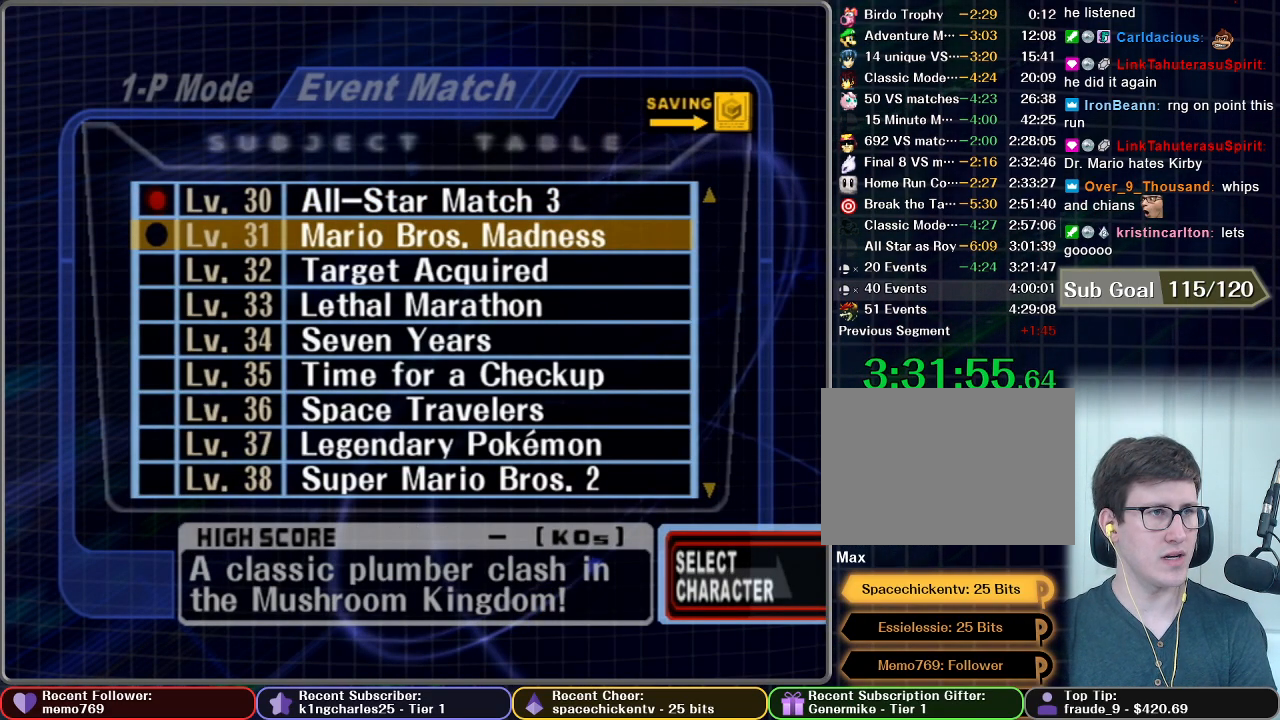
{"dt_ms": 500, "buttons": [], "left_stick": "center", "right_stick": "center", "events": []}
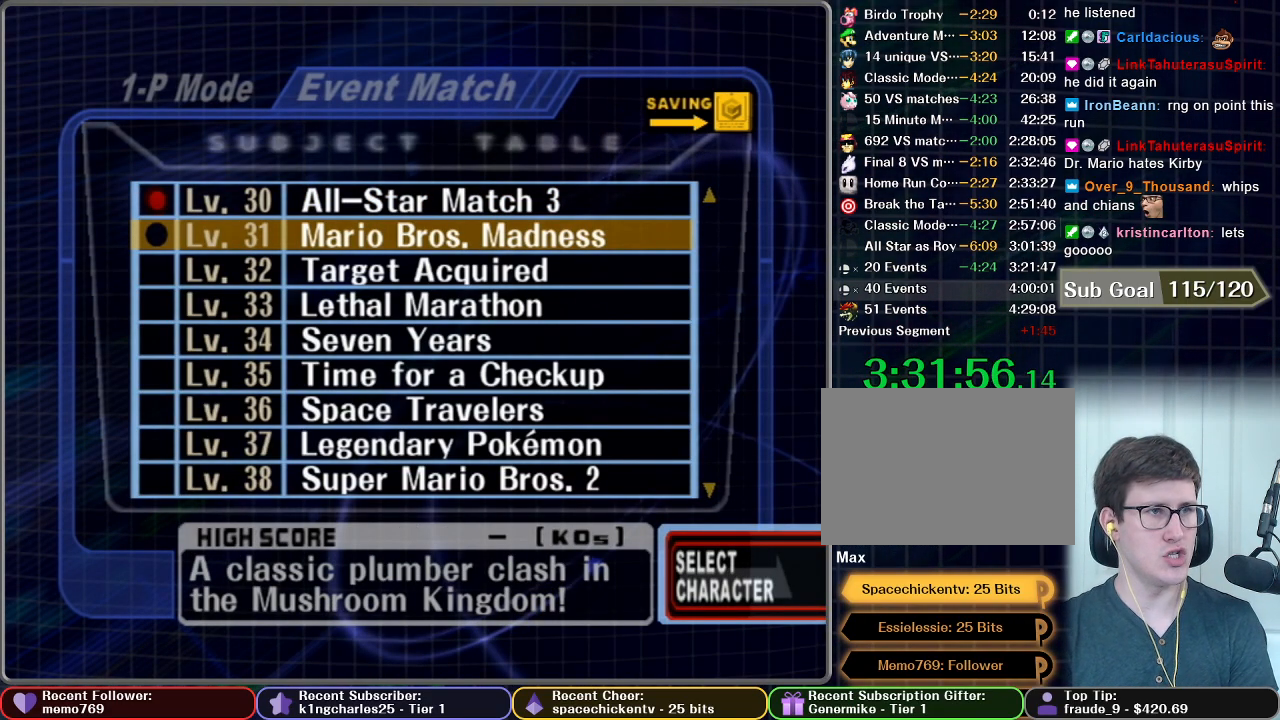
{"dt_ms": 500, "buttons": [], "left_stick": "center", "right_stick": "center", "events": []}
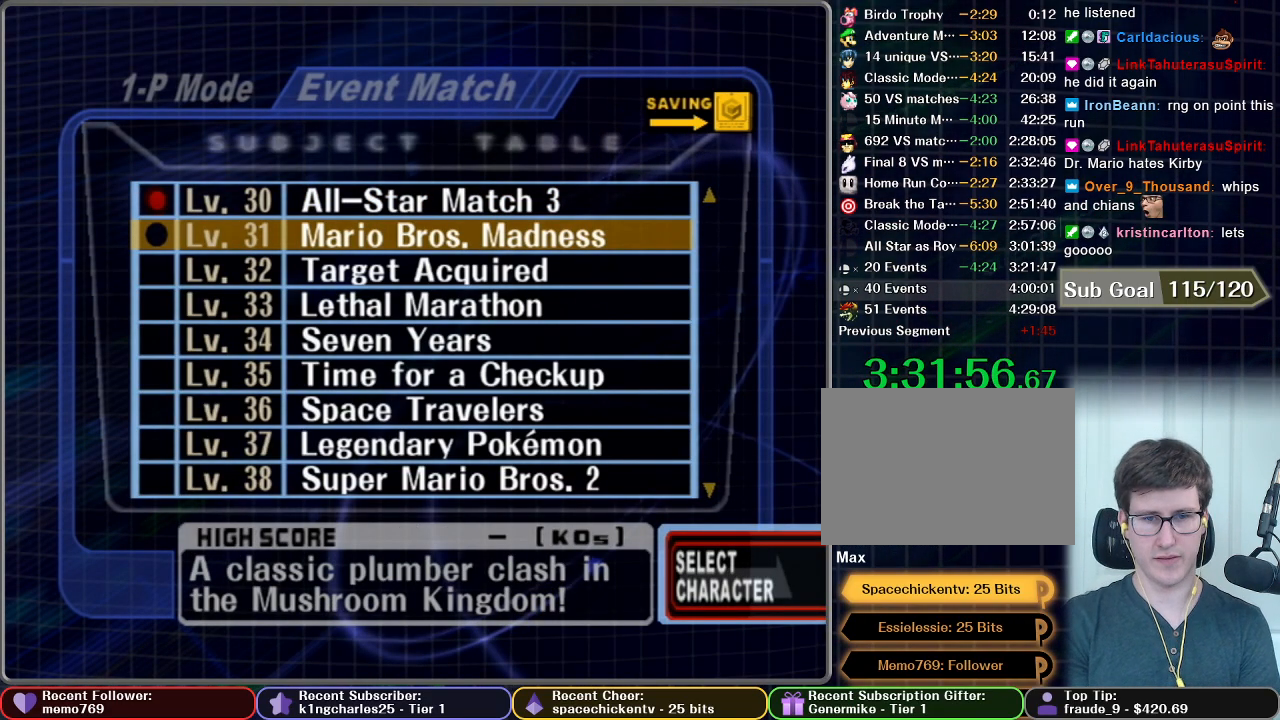
{"dt_ms": 500, "buttons": [], "left_stick": "center", "right_stick": "center", "events": []}
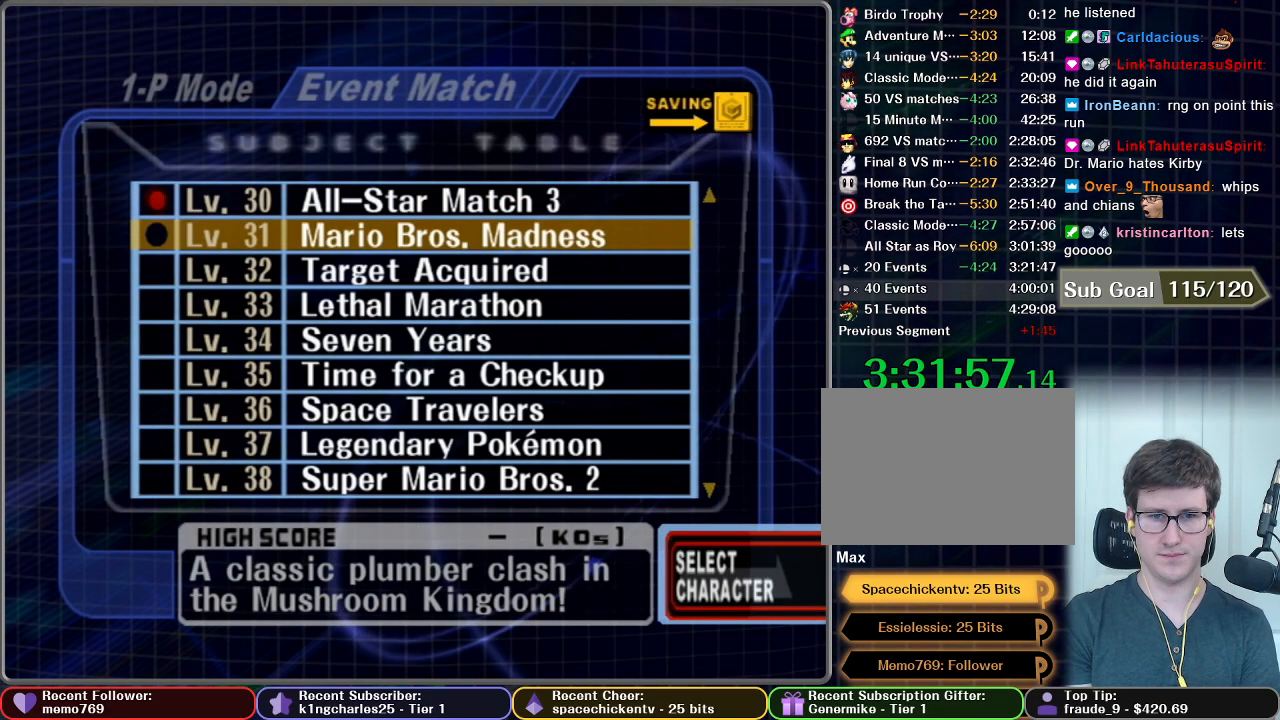
{"dt_ms": 500, "buttons": [], "left_stick": "center", "right_stick": "center", "events": []}
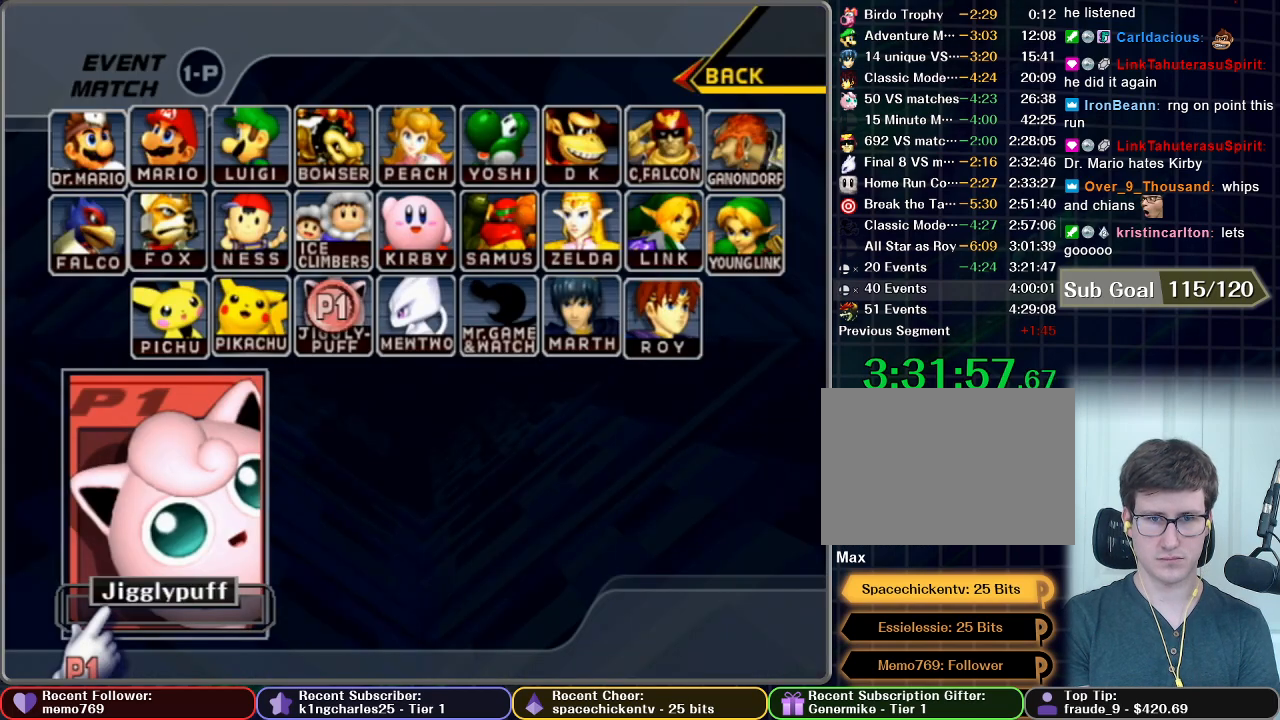
{"dt_ms": 500, "buttons": [], "left_stick": "up-right", "right_stick": "center", "events": [[200, "left_stick", "up-right"]]}
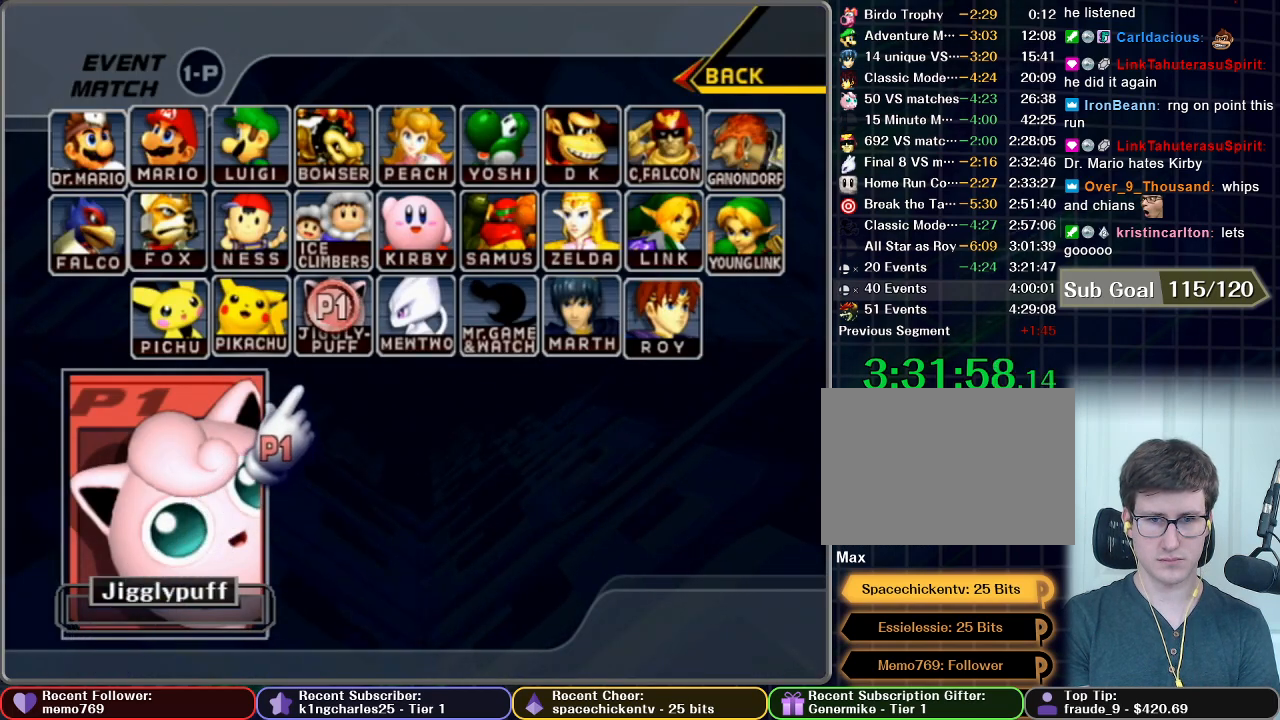
{"dt_ms": 500, "buttons": [], "left_stick": "center", "right_stick": "center", "events": [[150, "left_stick", "center"], [283, "START", "down"], [450, "START", "up"]]}